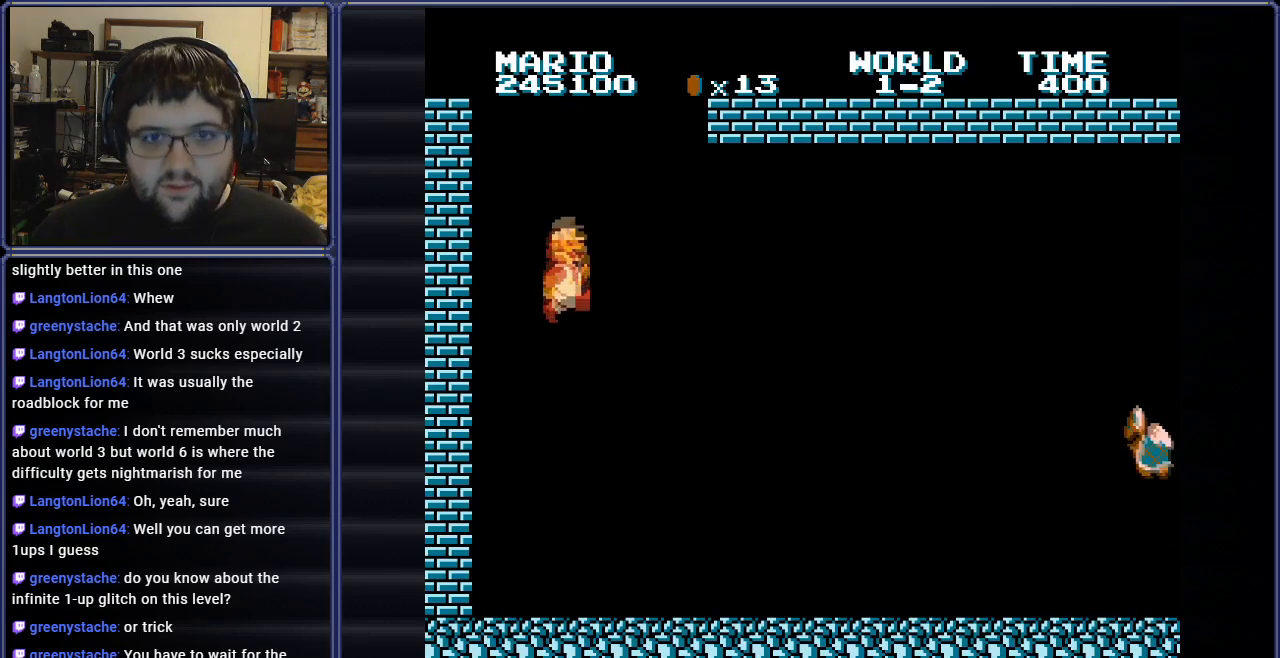
Gameplay with a controller (Nintendo layout); each line is a JSON object with the inputs held at the frame after it. "events" lists button and stick changes between this image and that frame as [ms after this image, input, new state], when the widget could be followed in between. Not read: L3 R3.
{"buttons": ["B", "DPAD_RIGHT"], "events": [[334, "DPAD_RIGHT", "down"], [384, "B", "down"]]}
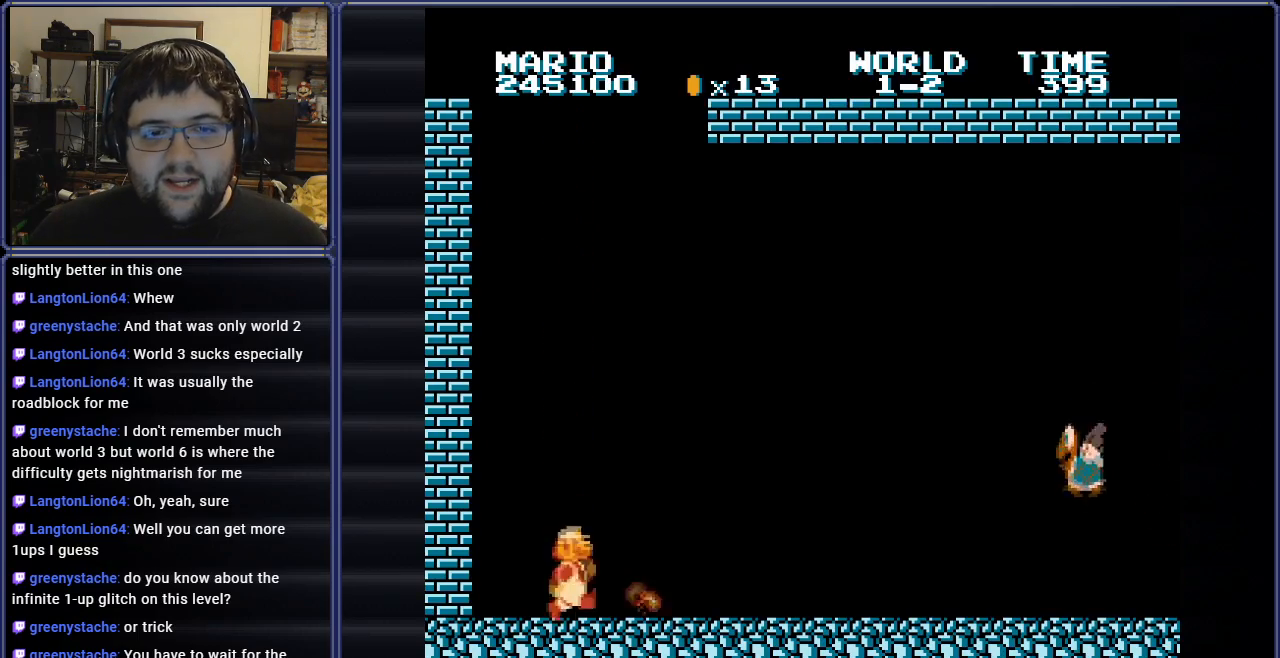
{"buttons": [], "events": [[300, "DPAD_RIGHT", "up"], [484, "B", "up"]]}
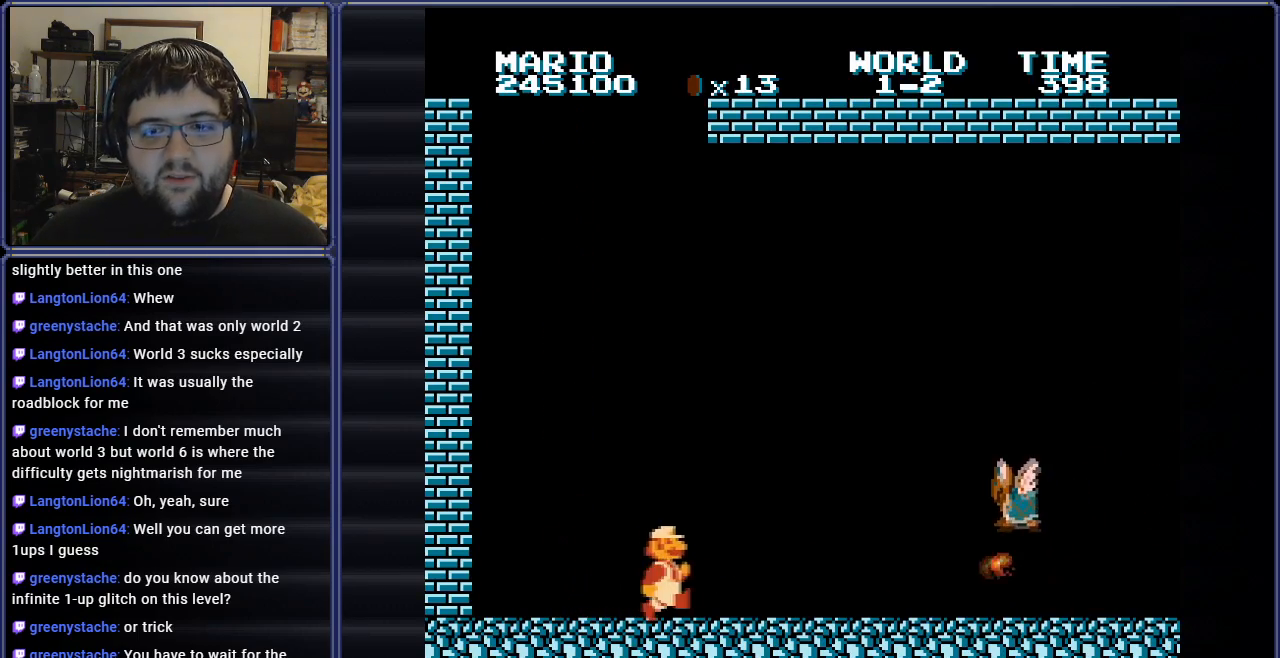
{"buttons": ["B"], "events": [[233, "DPAD_RIGHT", "down"], [300, "B", "down"], [433, "B", "up"], [500, "B", "down"], [500, "DPAD_RIGHT", "up"]]}
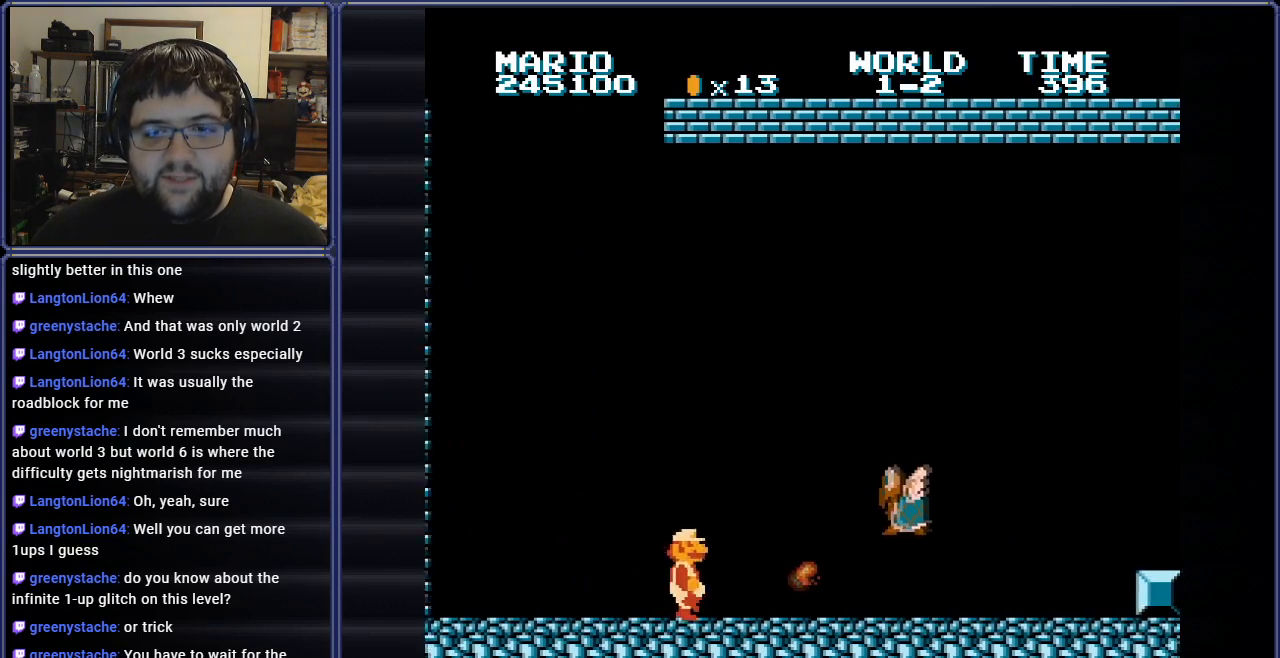
{"buttons": ["B", "DPAD_RIGHT"], "events": [[200, "DPAD_RIGHT", "down"]]}
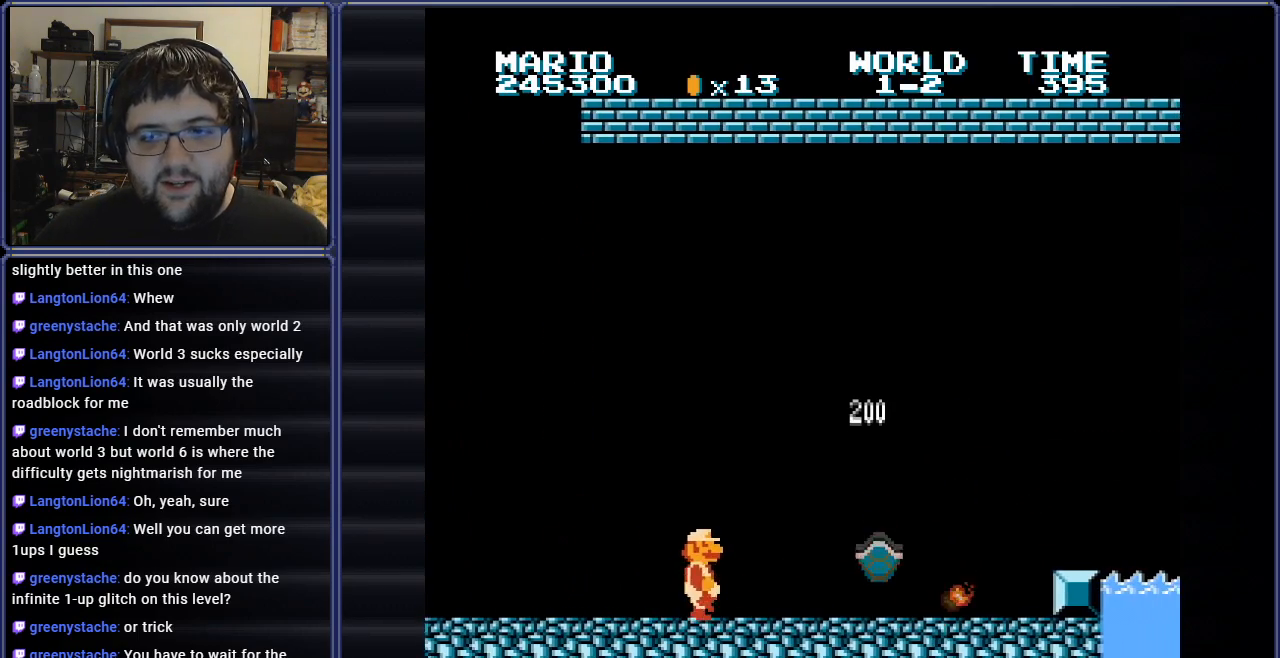
{"buttons": ["A", "B"], "events": [[317, "DPAD_RIGHT", "up"], [501, "A", "down"]]}
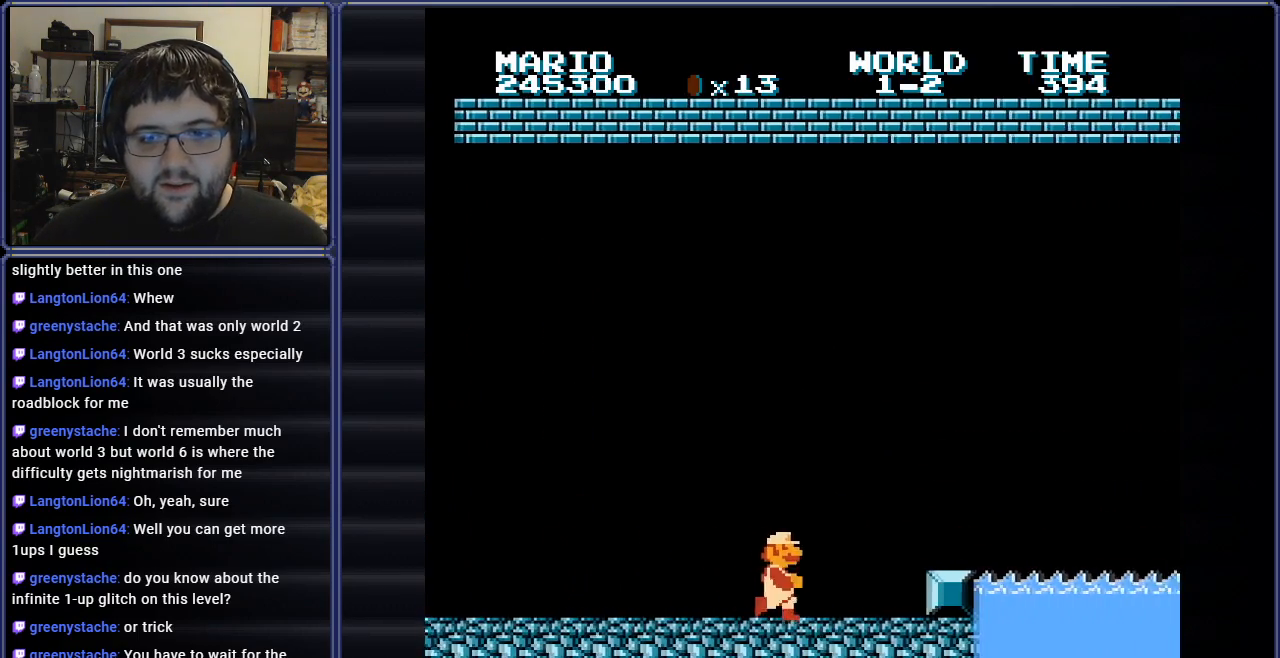
{"buttons": ["A", "B", "DPAD_RIGHT"], "events": [[67, "DPAD_RIGHT", "down"], [117, "A", "up"], [184, "DPAD_RIGHT", "up"], [217, "DPAD_LEFT", "down"], [317, "DPAD_UP", "down"], [334, "DPAD_LEFT", "up"], [350, "DPAD_RIGHT", "down"], [350, "DPAD_UP", "up"], [501, "A", "down"]]}
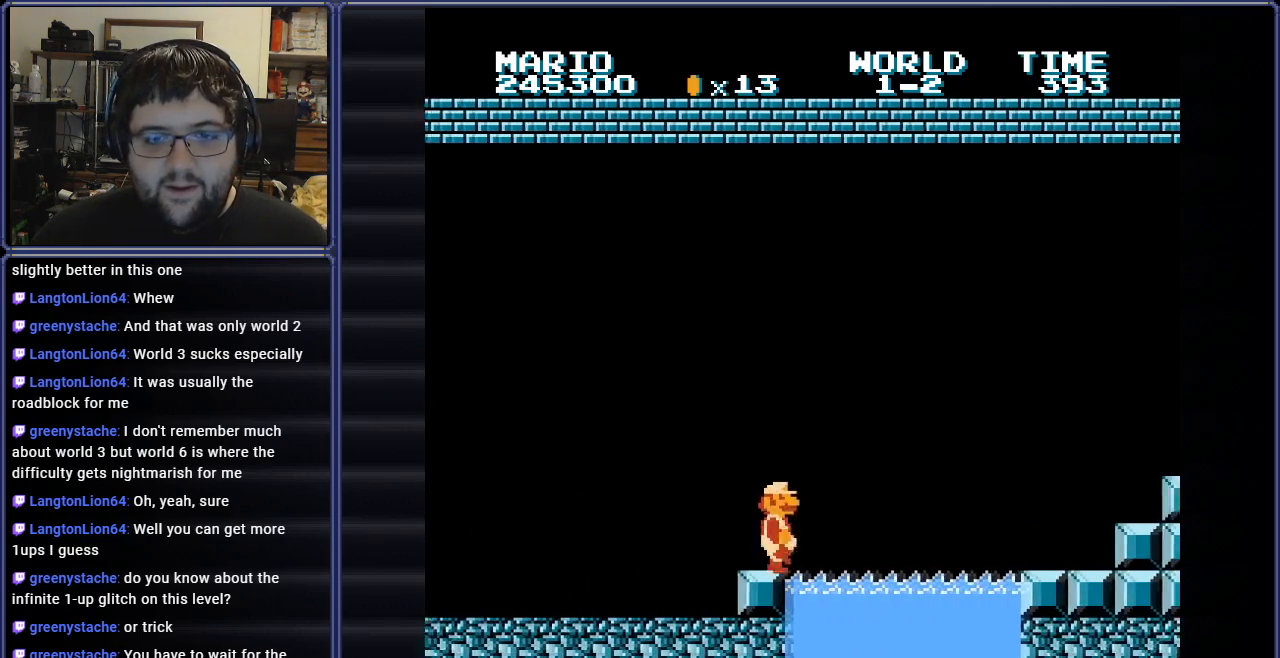
{"buttons": ["A", "B"], "events": [[483, "DPAD_RIGHT", "up"]]}
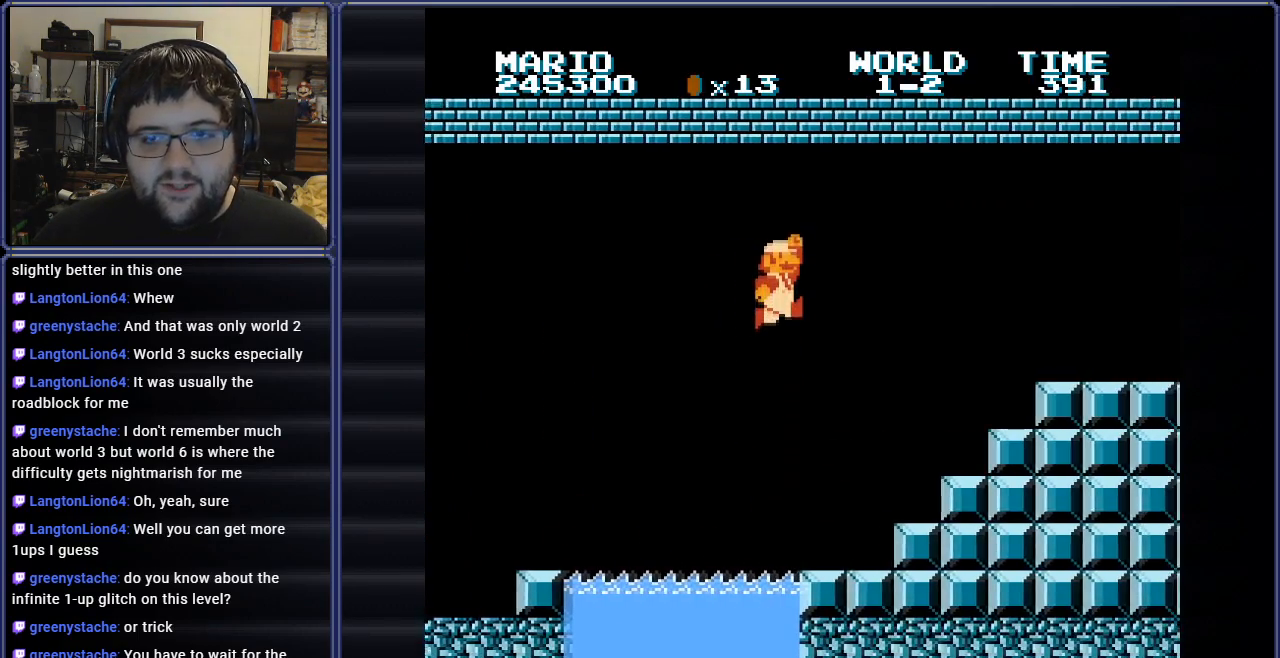
{"buttons": ["A", "B", "DPAD_RIGHT"], "events": [[17, "A", "up"], [184, "DPAD_LEFT", "down"], [284, "DPAD_LEFT", "up"], [350, "DPAD_RIGHT", "down"], [400, "A", "down"]]}
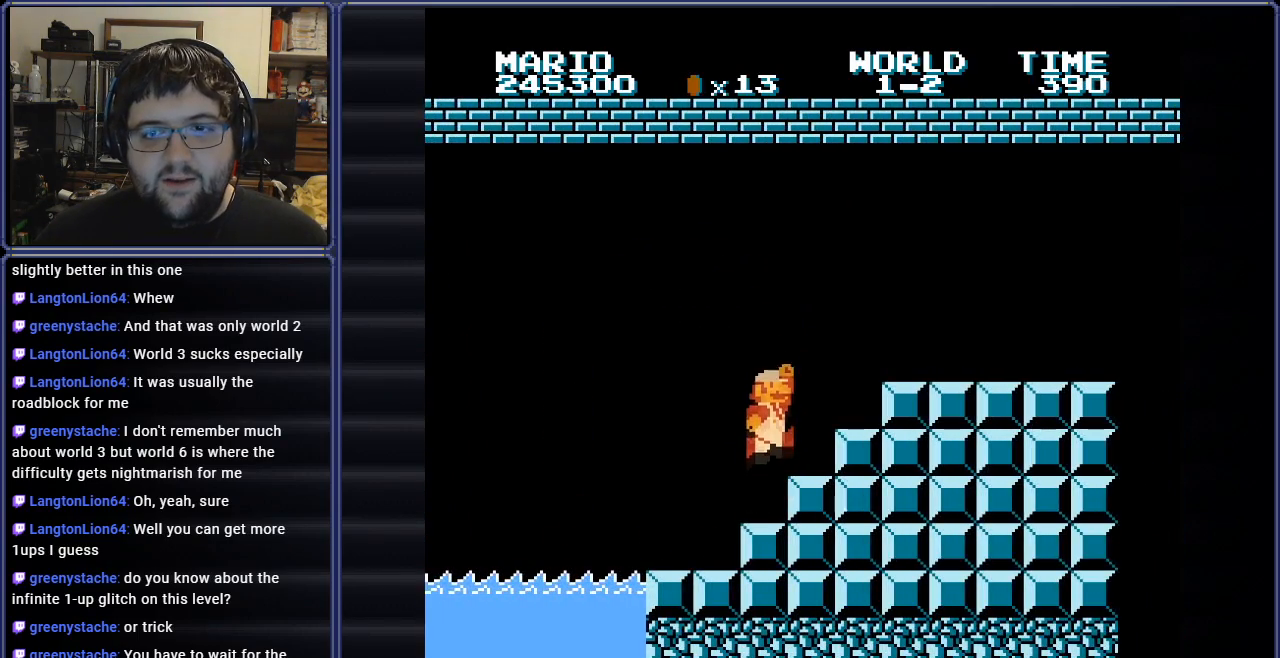
{"buttons": ["A", "B", "DPAD_RIGHT"], "events": []}
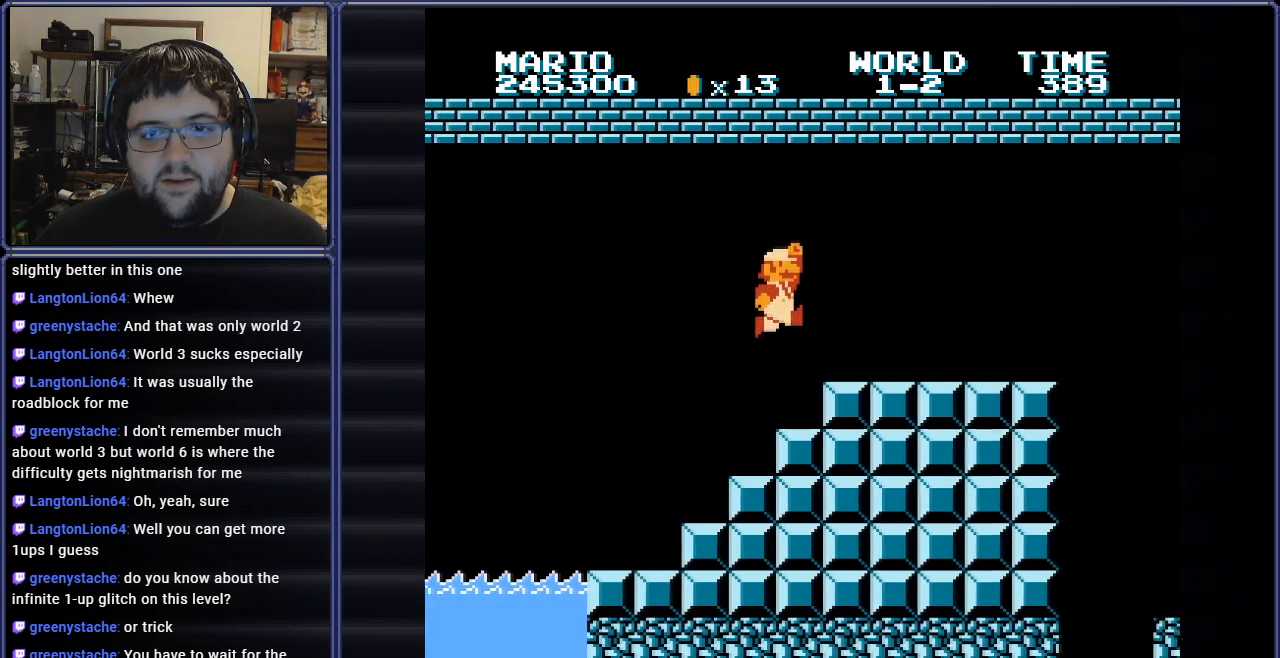
{"buttons": ["B", "DPAD_RIGHT"], "events": [[17, "A", "up"], [300, "A", "down"], [400, "A", "up"]]}
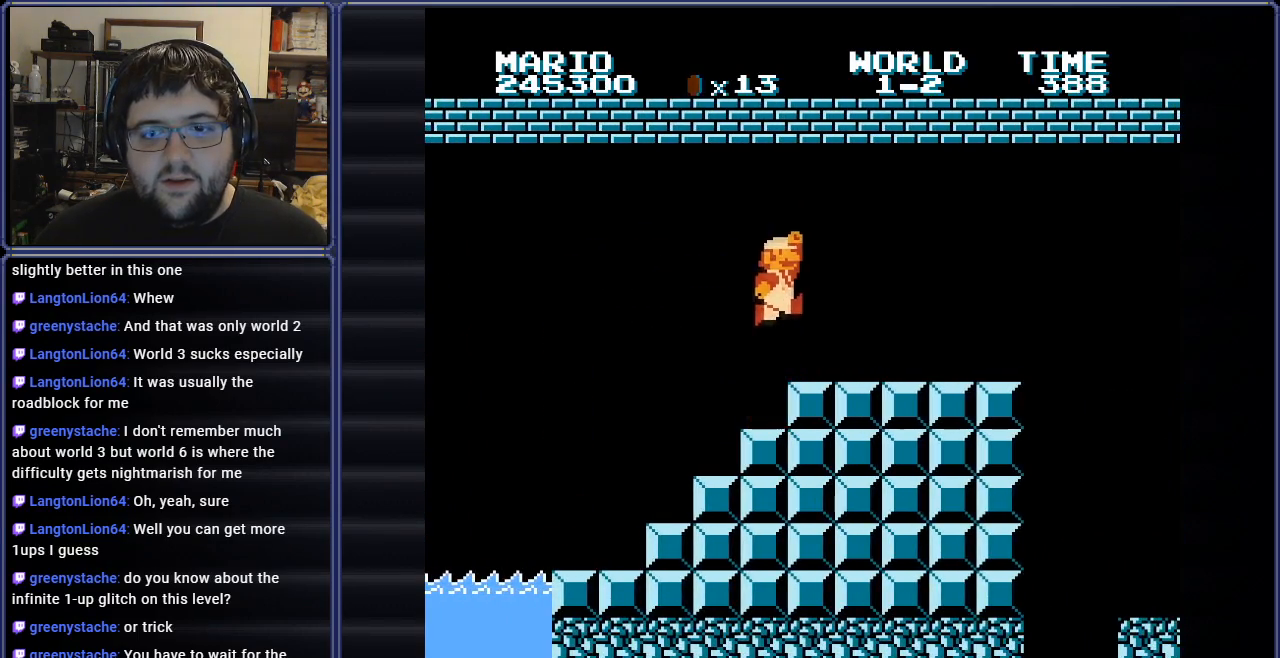
{"buttons": ["B", "DPAD_RIGHT"], "events": []}
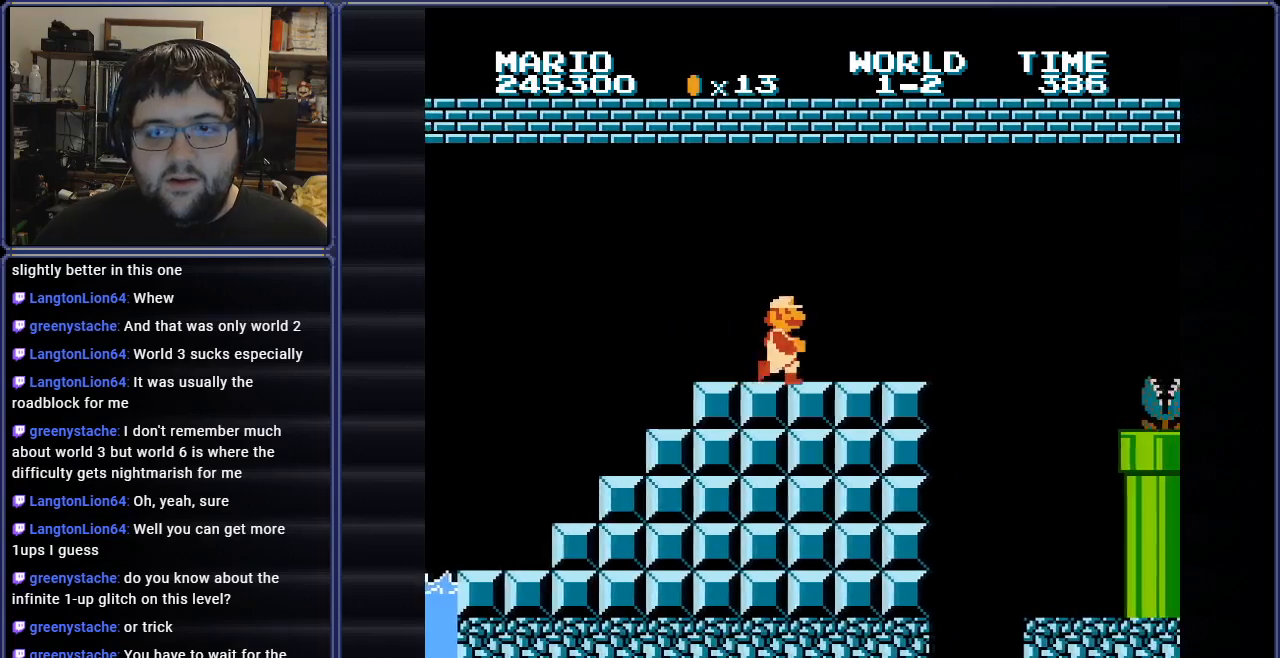
{"buttons": ["B", "DPAD_RIGHT"], "events": [[200, "DPAD_RIGHT", "up"], [367, "B", "up"], [384, "DPAD_RIGHT", "down"], [484, "B", "down"]]}
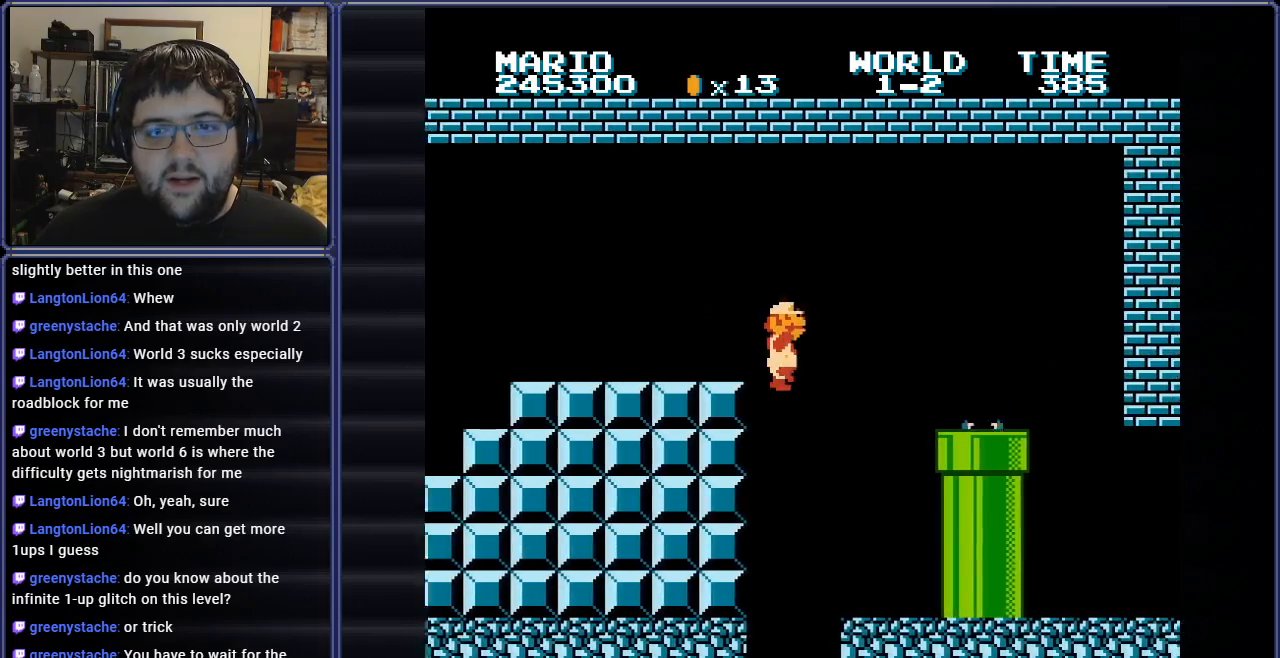
{"buttons": ["A", "B", "DPAD_RIGHT"], "events": [[84, "DPAD_RIGHT", "up"], [234, "DPAD_RIGHT", "down"], [434, "A", "down"]]}
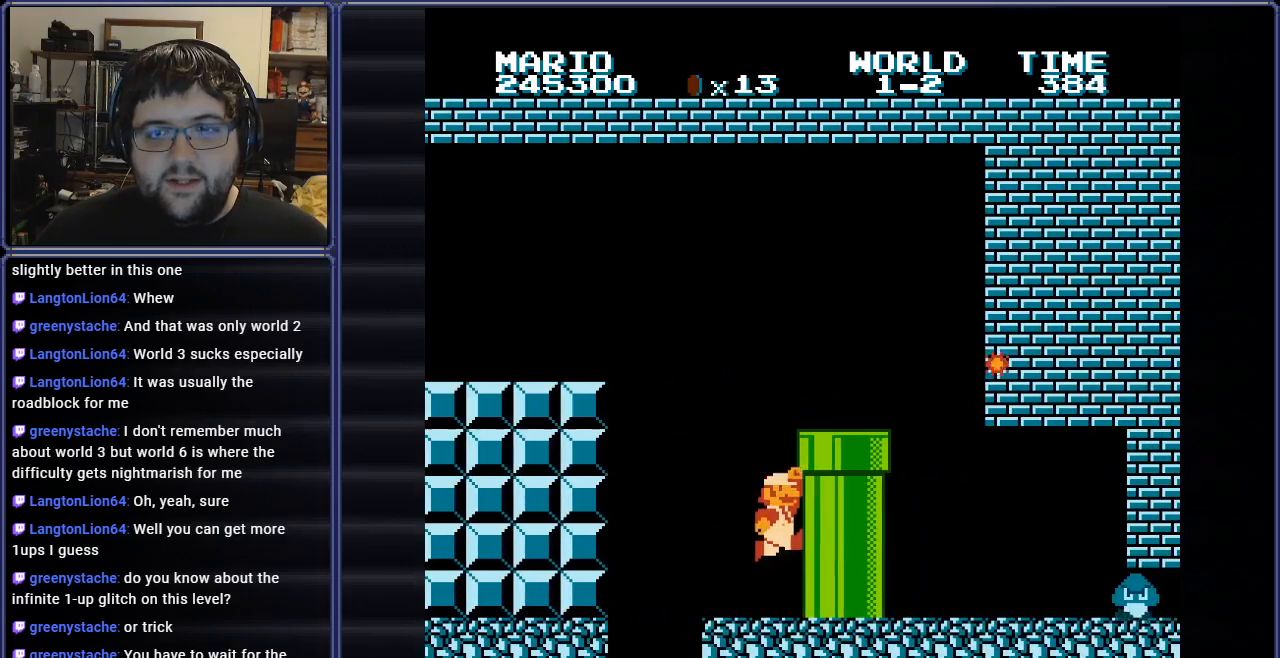
{"buttons": ["B", "DPAD_RIGHT"], "events": [[300, "A", "up"]]}
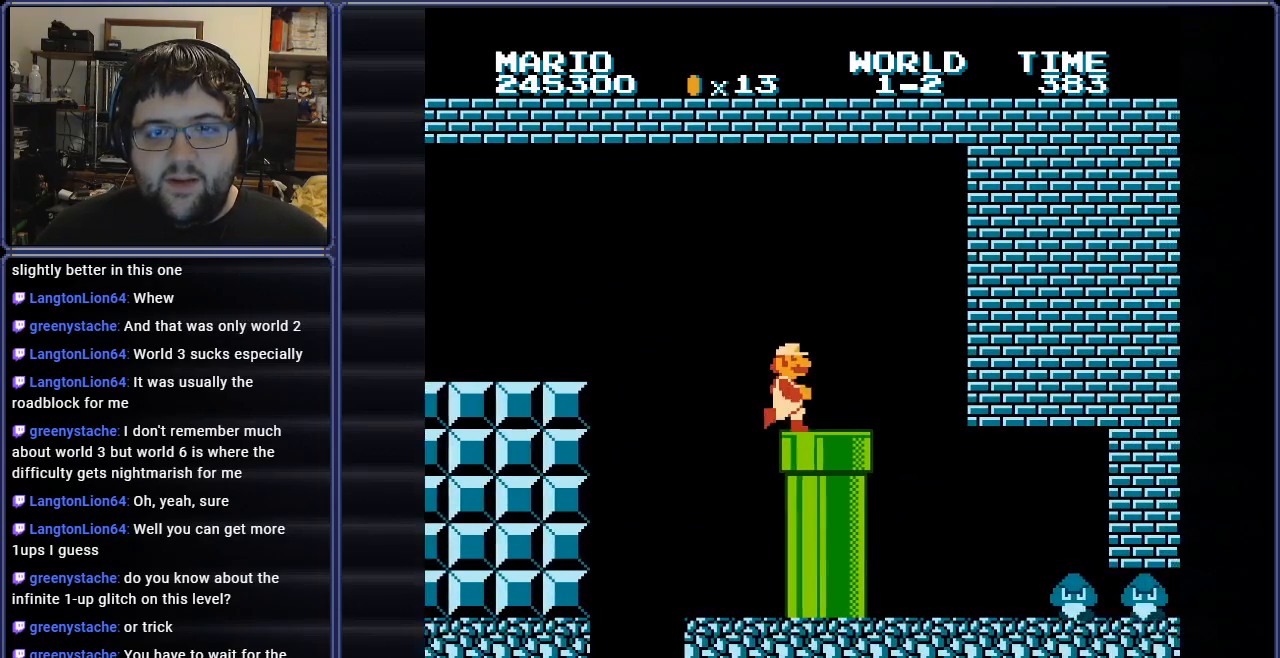
{"buttons": ["B"], "events": [[83, "DPAD_DOWN", "down"], [116, "DPAD_RIGHT", "up"], [417, "DPAD_DOWN", "up"]]}
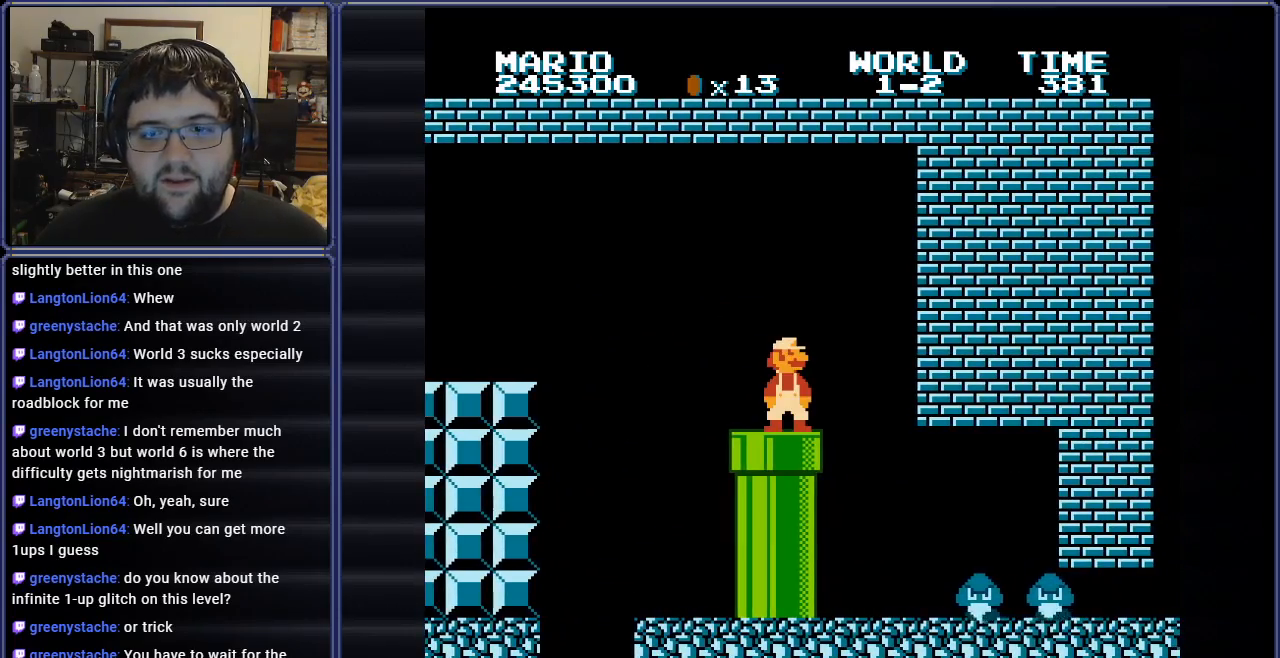
{"buttons": ["A", "B"], "events": [[267, "DPAD_RIGHT", "down"], [417, "A", "down"], [501, "DPAD_RIGHT", "up"]]}
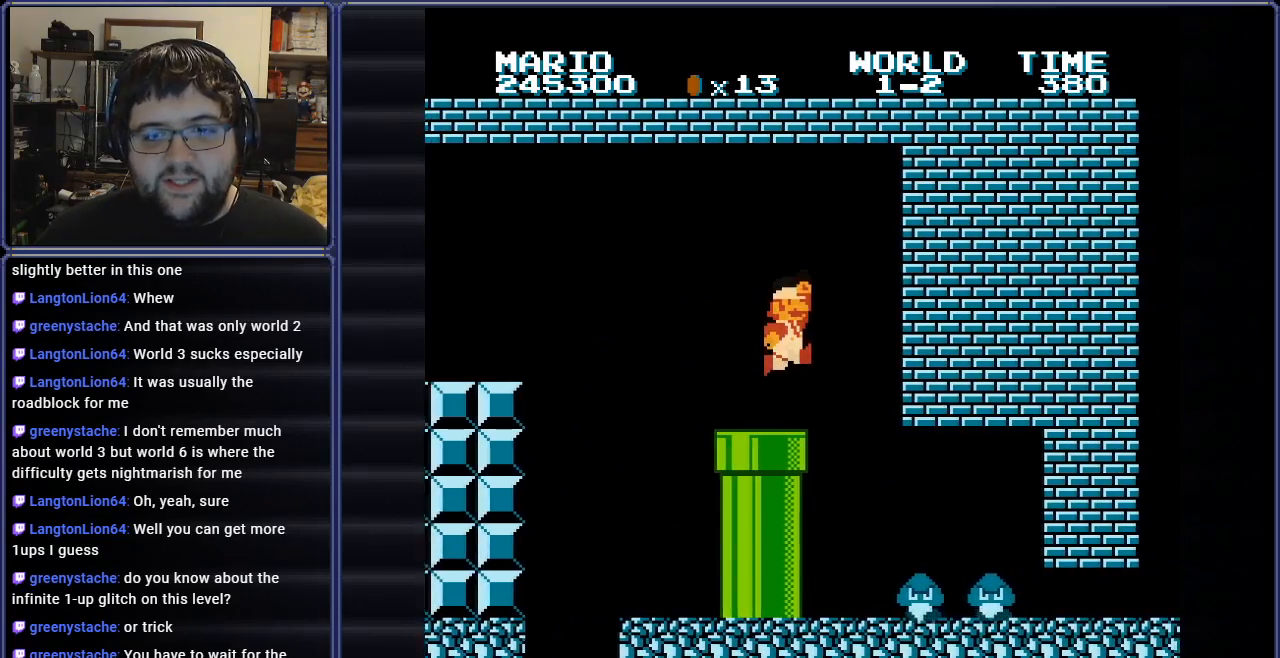
{"buttons": ["B", "DPAD_LEFT"], "events": [[116, "A", "up"], [383, "DPAD_LEFT", "down"]]}
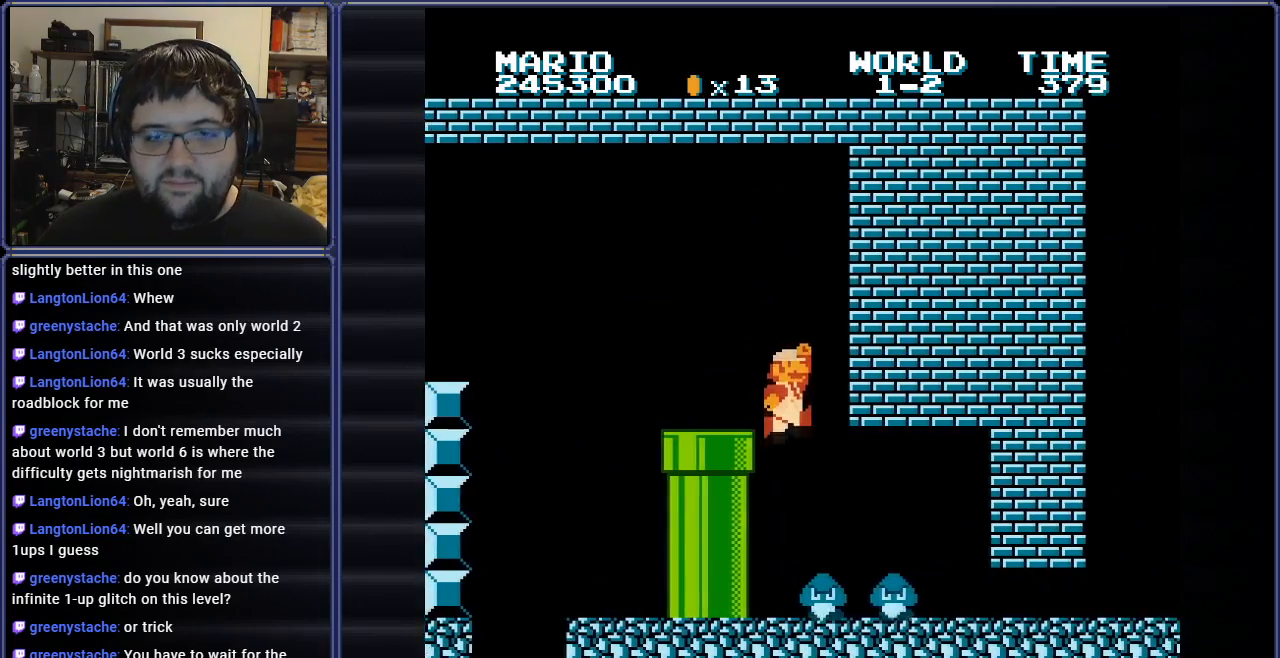
{"buttons": ["B"], "events": [[50, "DPAD_LEFT", "up"], [117, "A", "down"], [400, "A", "up"], [400, "DPAD_RIGHT", "down"], [501, "DPAD_RIGHT", "up"]]}
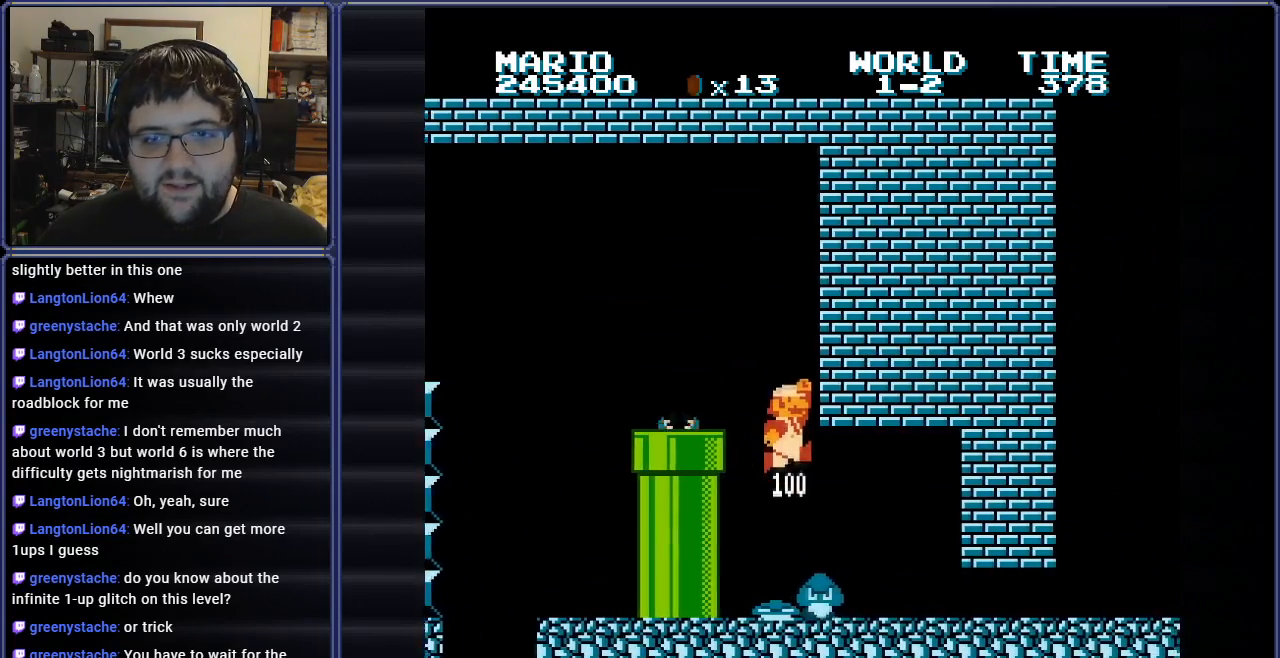
{"buttons": [], "events": [[216, "DPAD_RIGHT", "down"], [333, "B", "up"], [450, "DPAD_RIGHT", "up"]]}
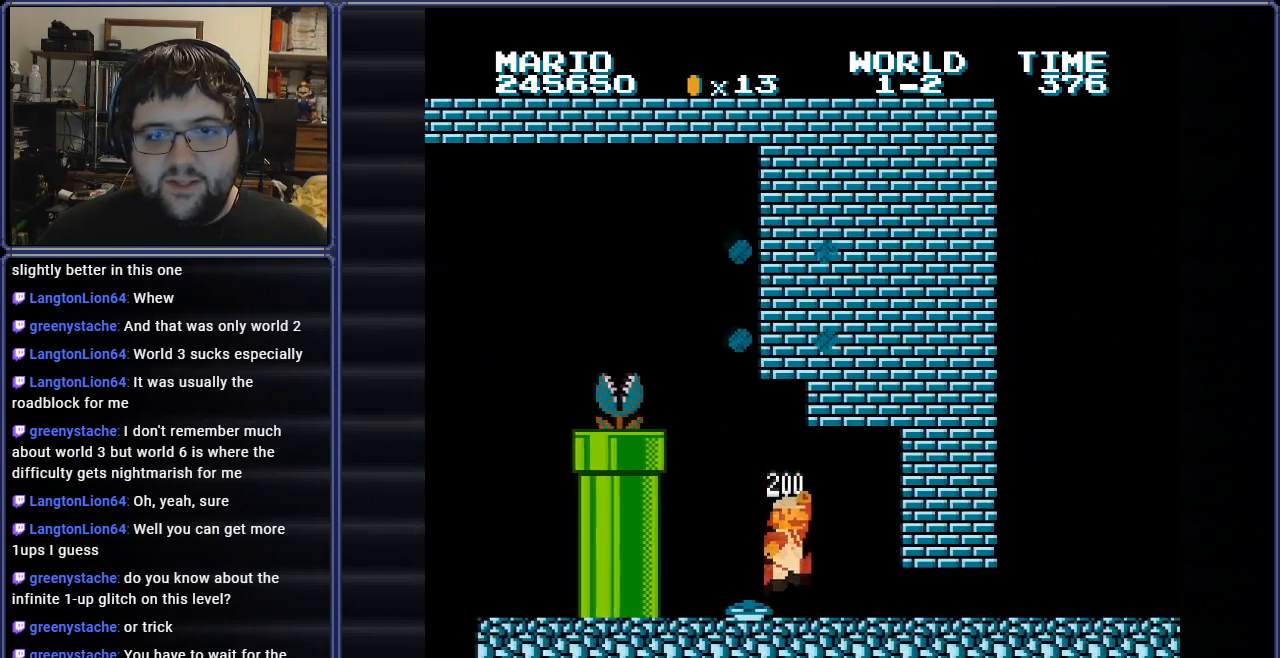
{"buttons": ["DPAD_LEFT"], "events": [[50, "DPAD_LEFT", "down"], [133, "A", "down"], [184, "DPAD_LEFT", "up"], [400, "A", "up"], [417, "DPAD_LEFT", "down"]]}
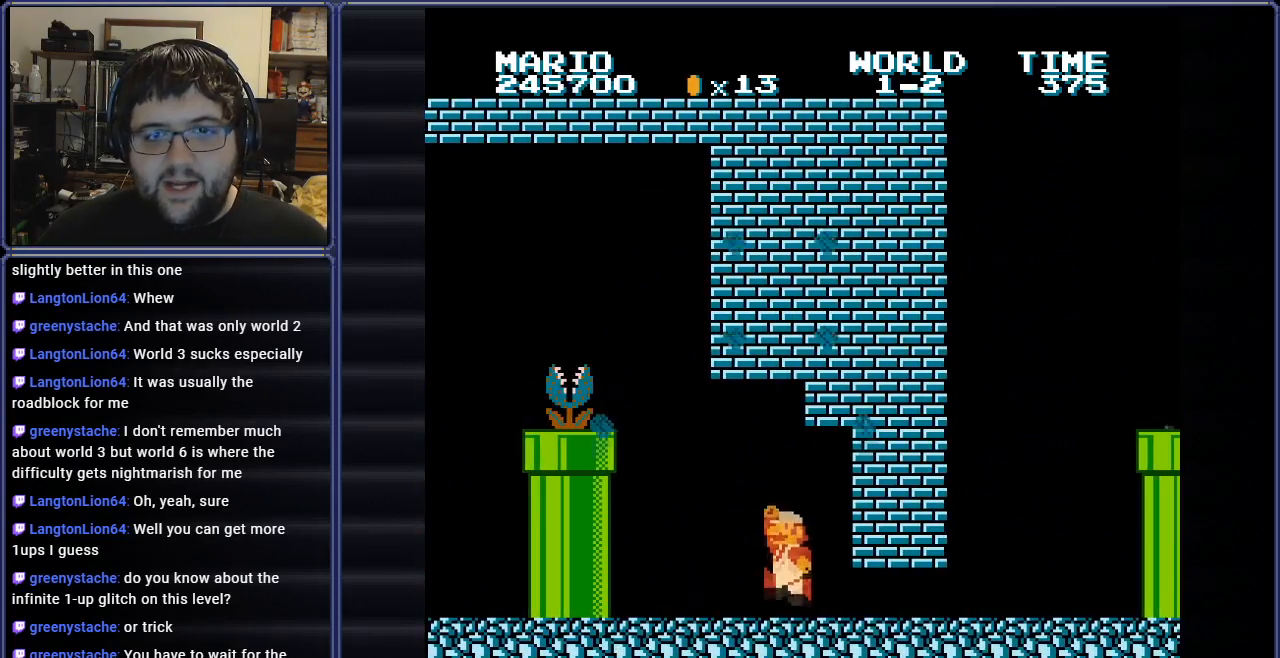
{"buttons": [], "events": [[67, "DPAD_LEFT", "up"], [84, "A", "down"], [451, "A", "up"]]}
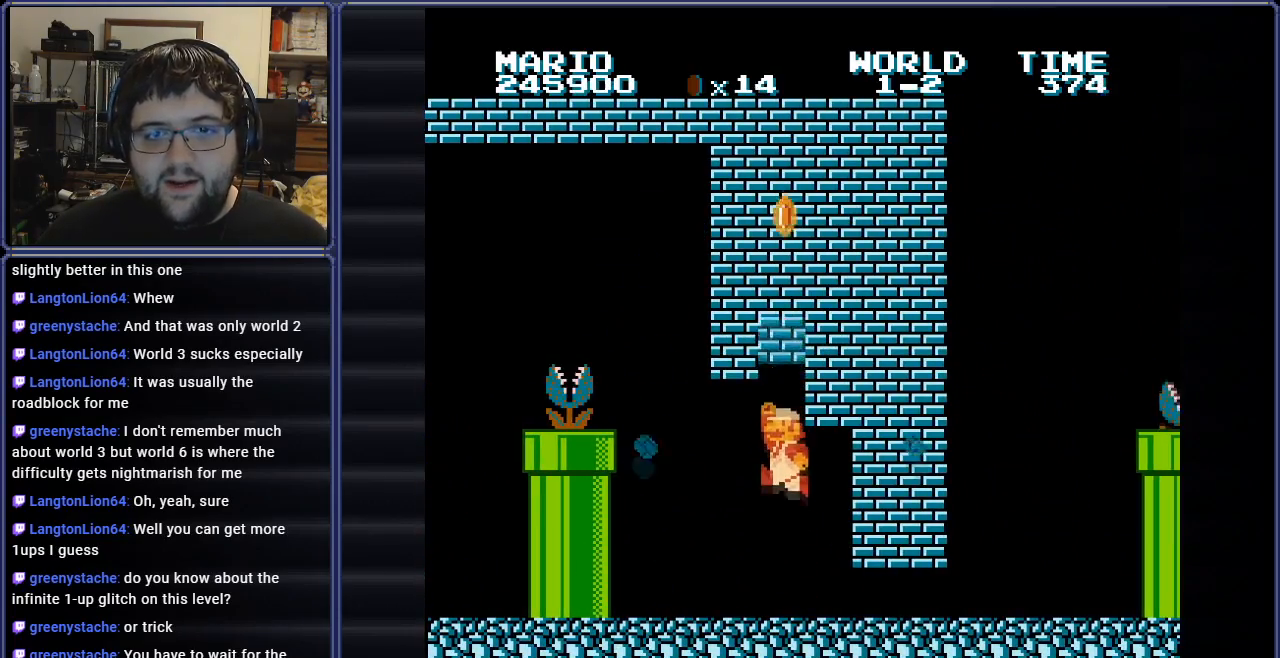
{"buttons": ["A"], "events": [[33, "DPAD_RIGHT", "down"], [117, "DPAD_RIGHT", "up"], [234, "A", "down"]]}
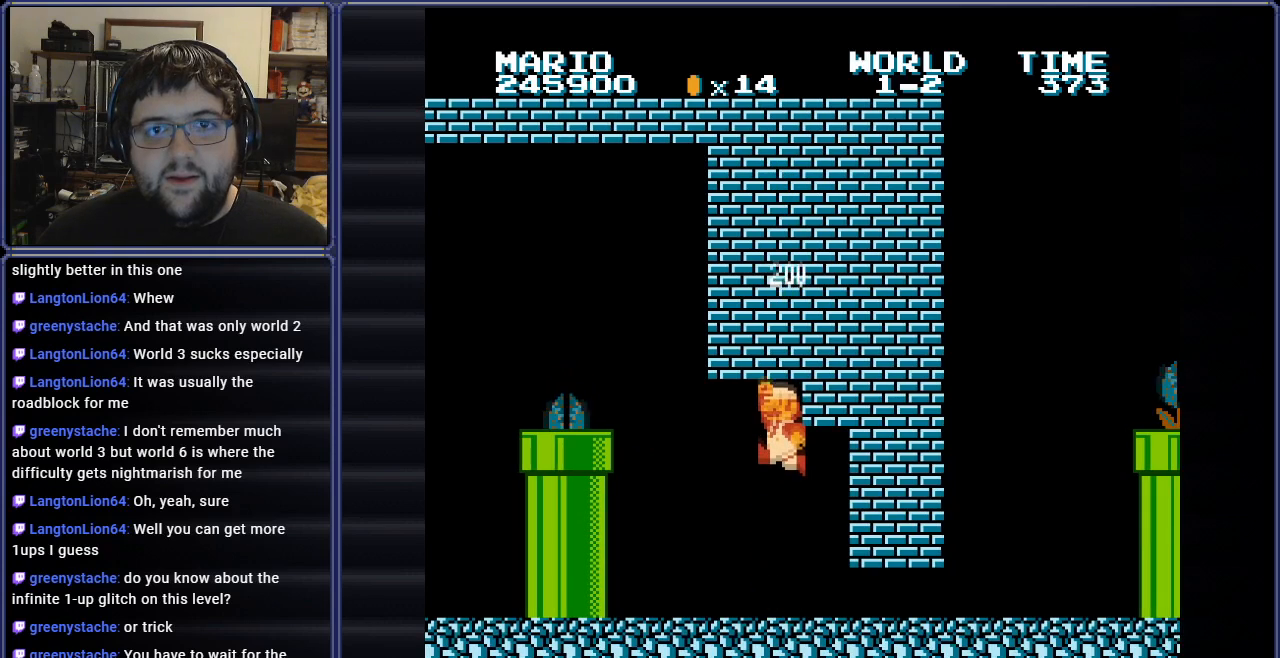
{"buttons": ["A"], "events": [[183, "A", "up"], [383, "A", "down"]]}
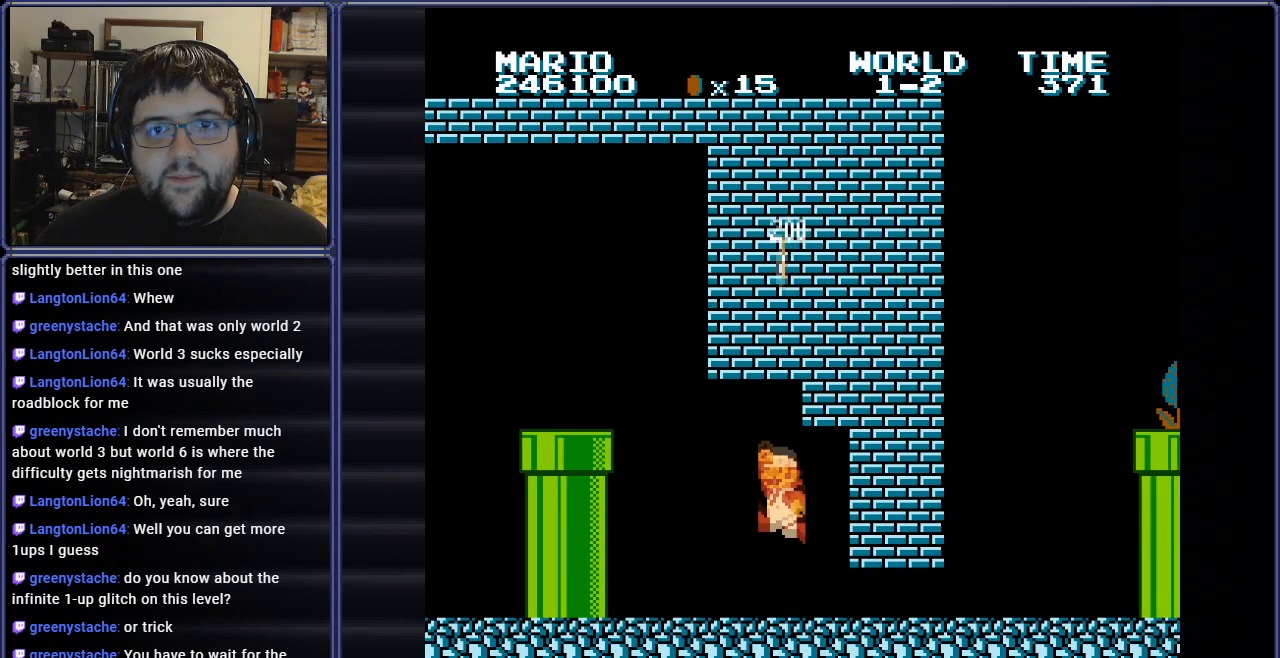
{"buttons": [], "events": [[300, "A", "up"]]}
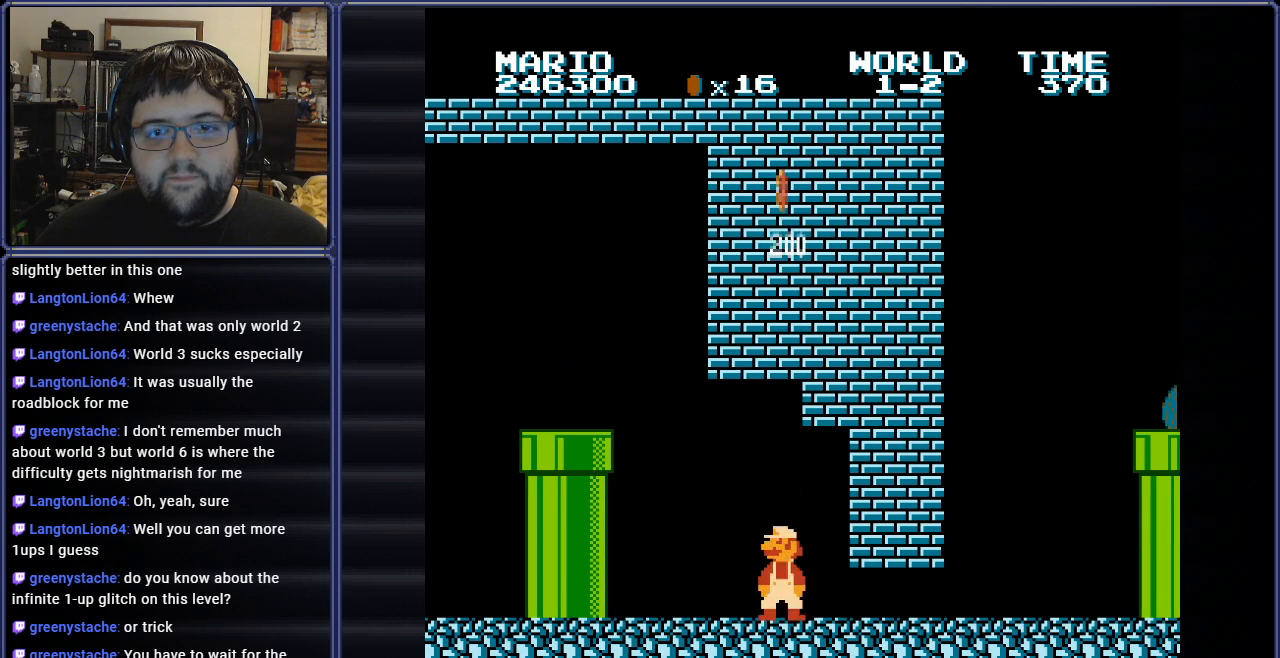
{"buttons": [], "events": [[17, "A", "down"], [434, "A", "up"]]}
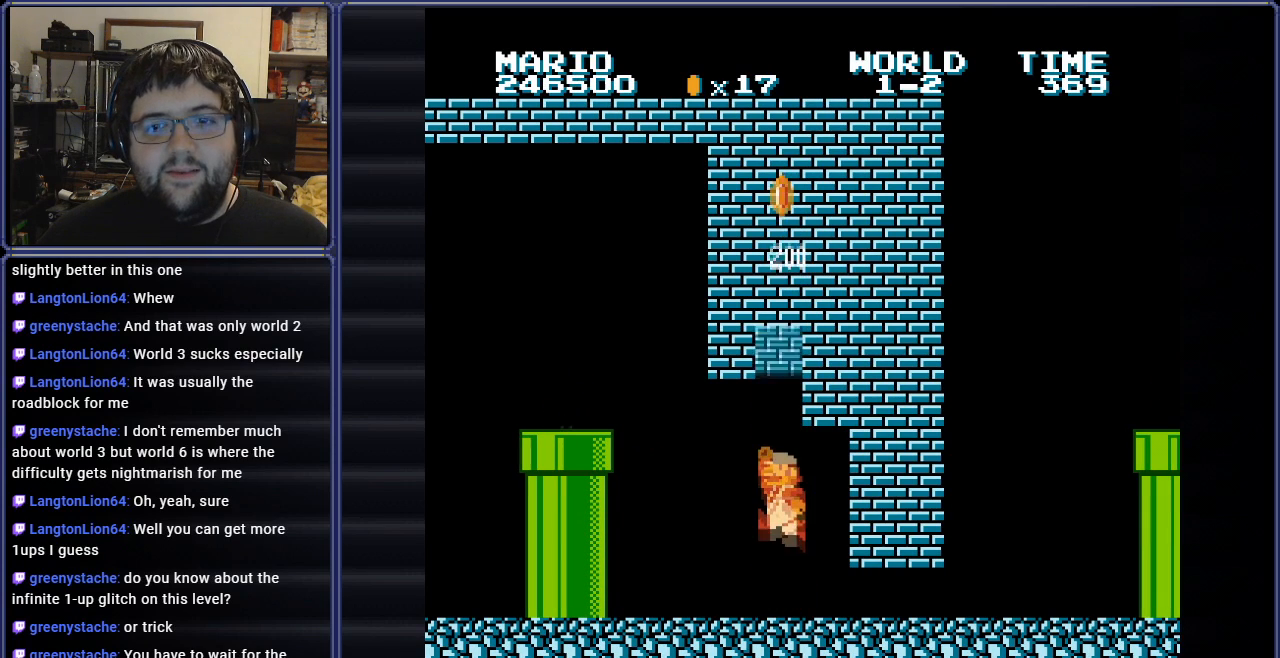
{"buttons": ["A"], "events": [[133, "A", "down"]]}
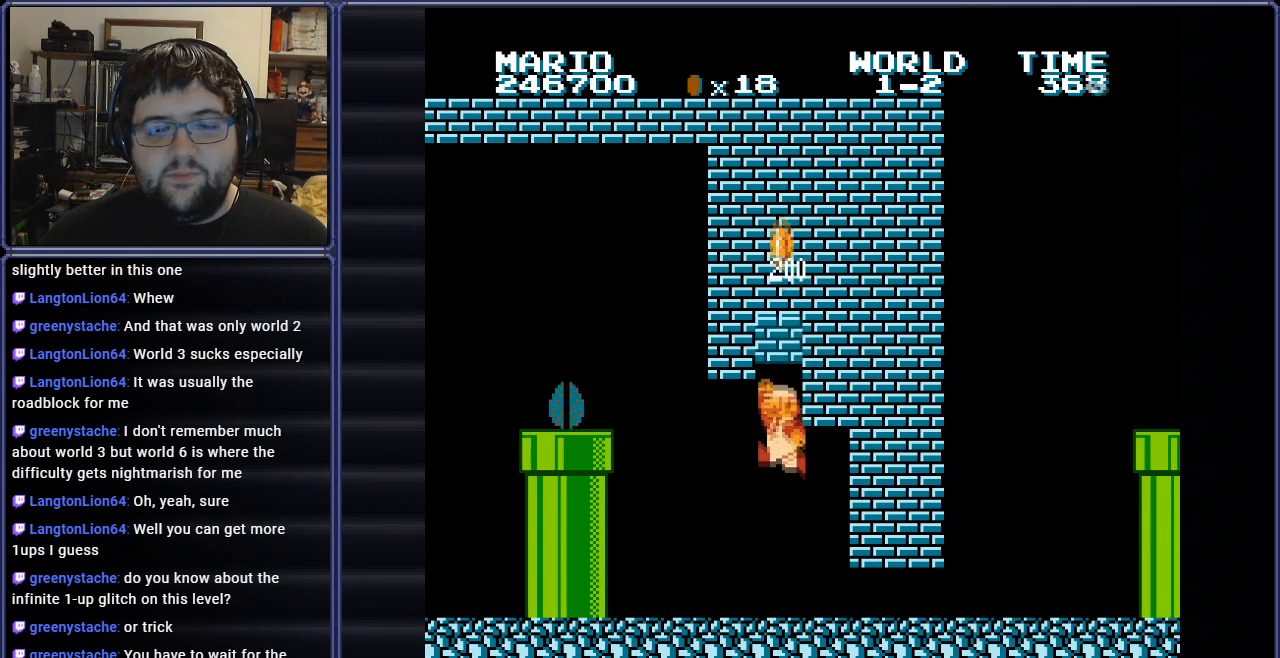
{"buttons": ["A"], "events": [[50, "A", "up"], [266, "A", "down"]]}
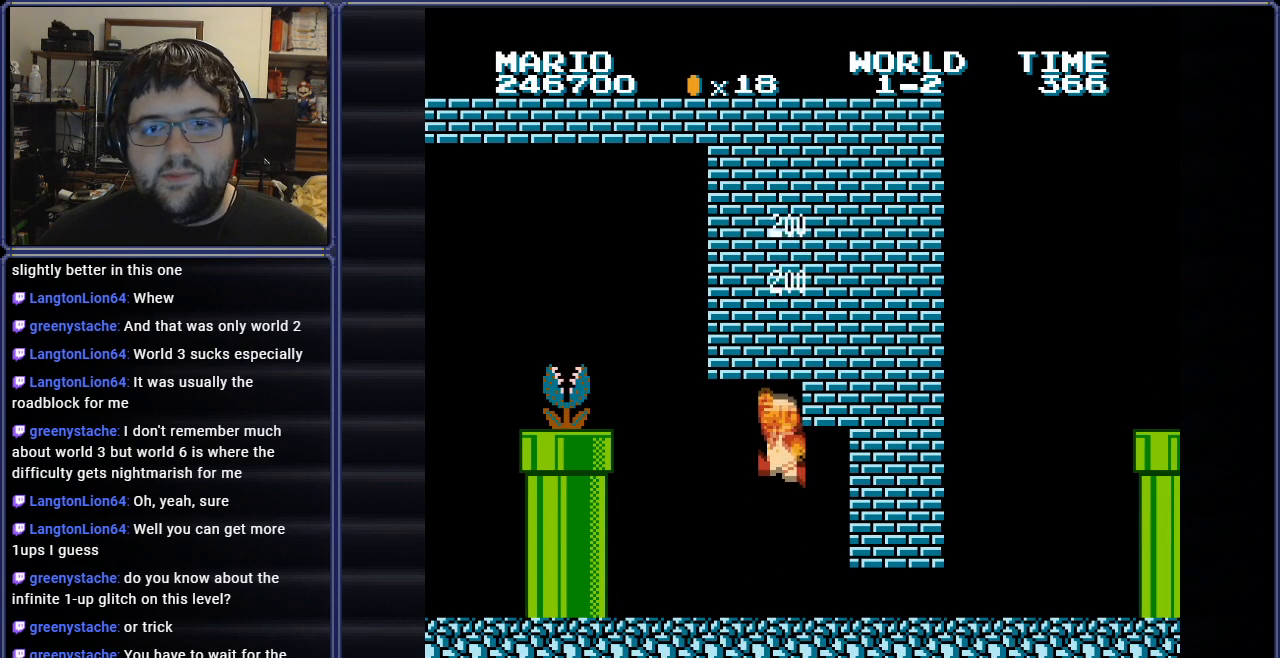
{"buttons": ["A"], "events": [[200, "A", "up"], [400, "A", "down"]]}
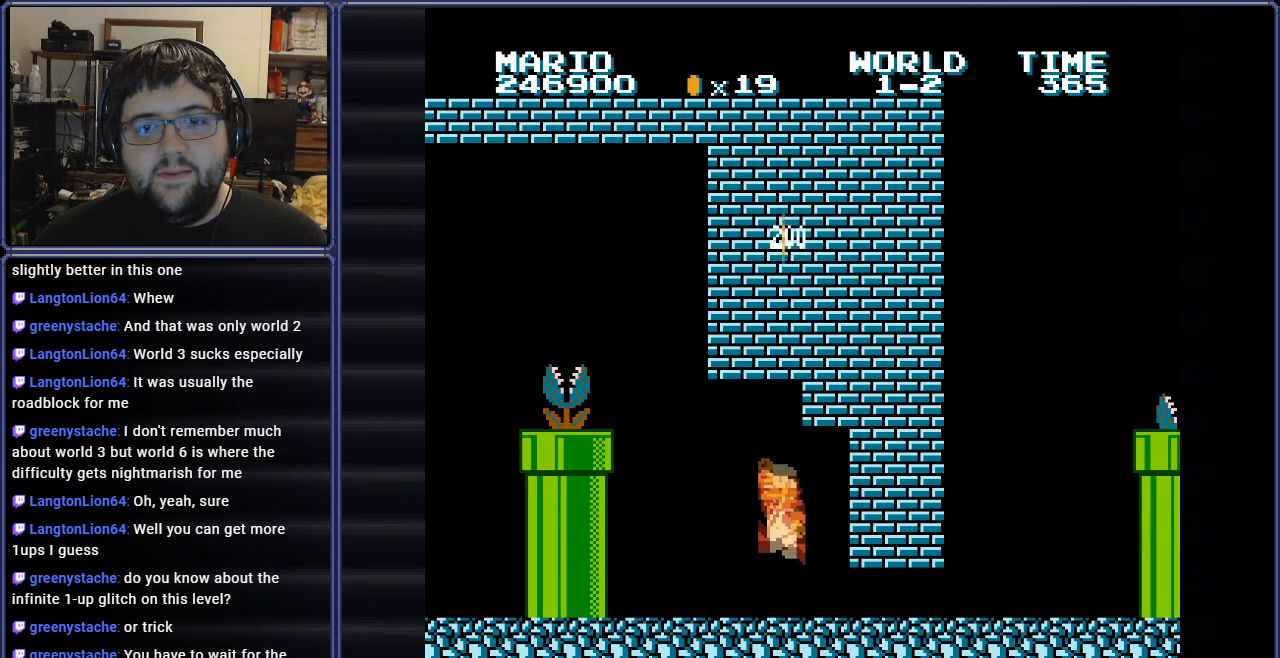
{"buttons": [], "events": [[316, "A", "up"]]}
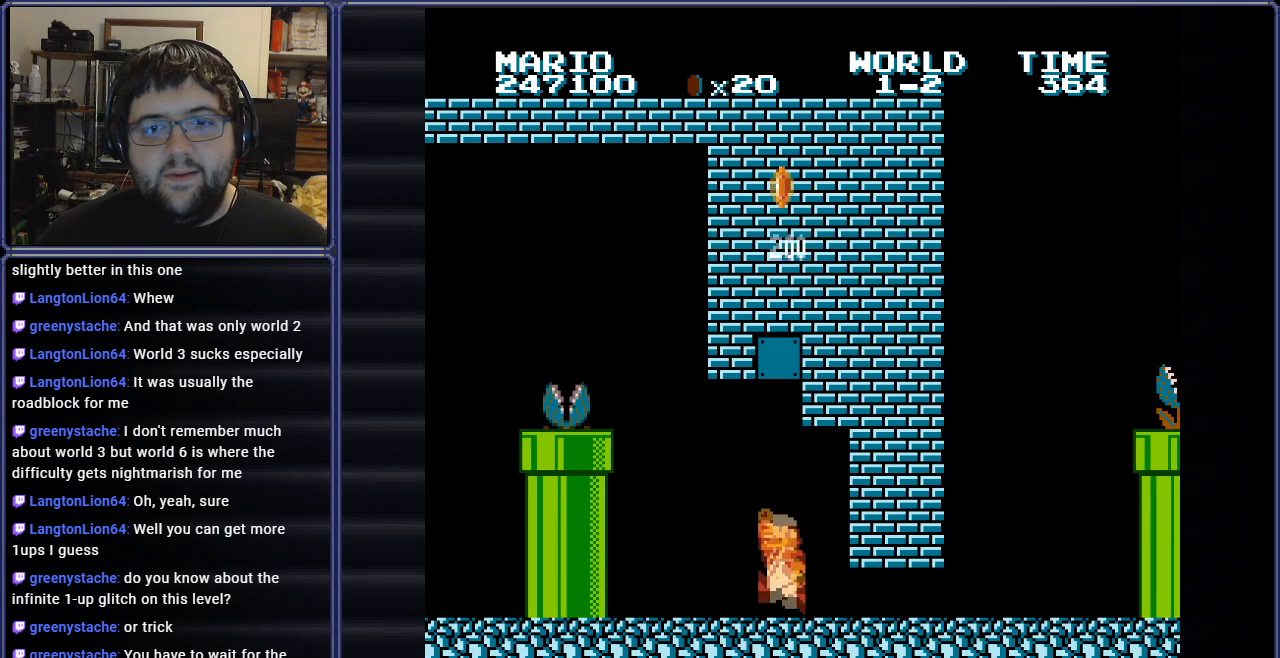
{"buttons": ["B", "DPAD_LEFT"], "events": [[34, "DPAD_LEFT", "down"], [150, "B", "down"]]}
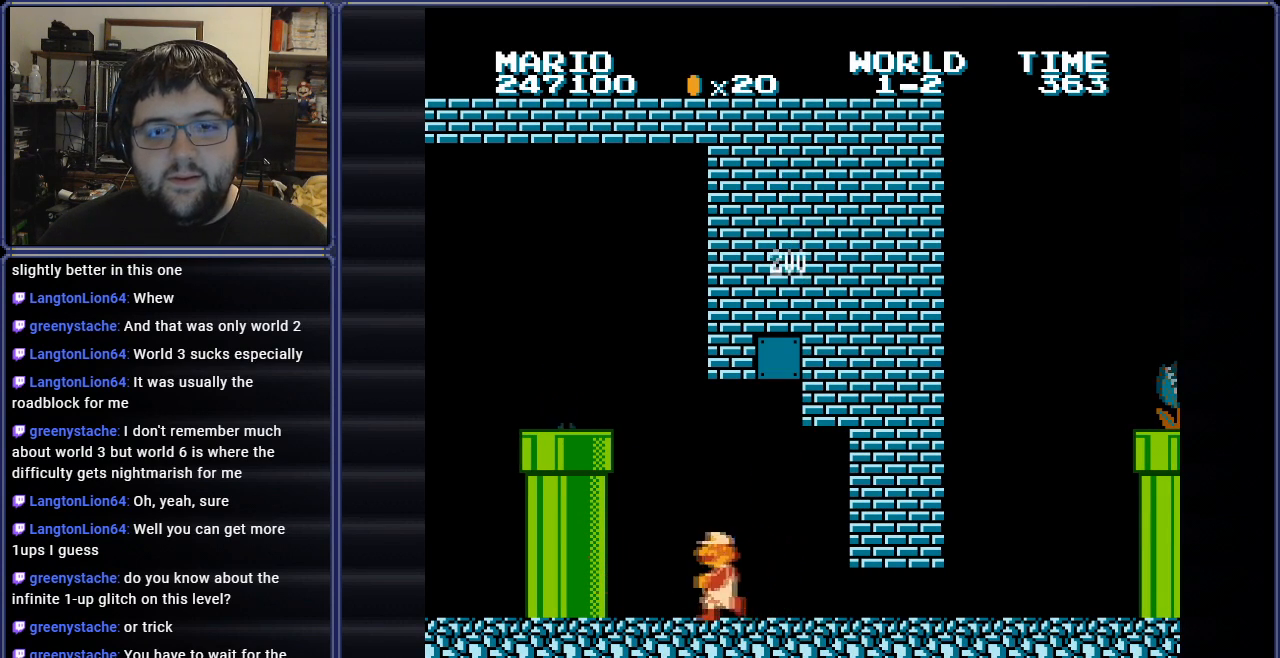
{"buttons": ["B", "DPAD_RIGHT"], "events": [[250, "DPAD_LEFT", "up"], [250, "DPAD_RIGHT", "down"]]}